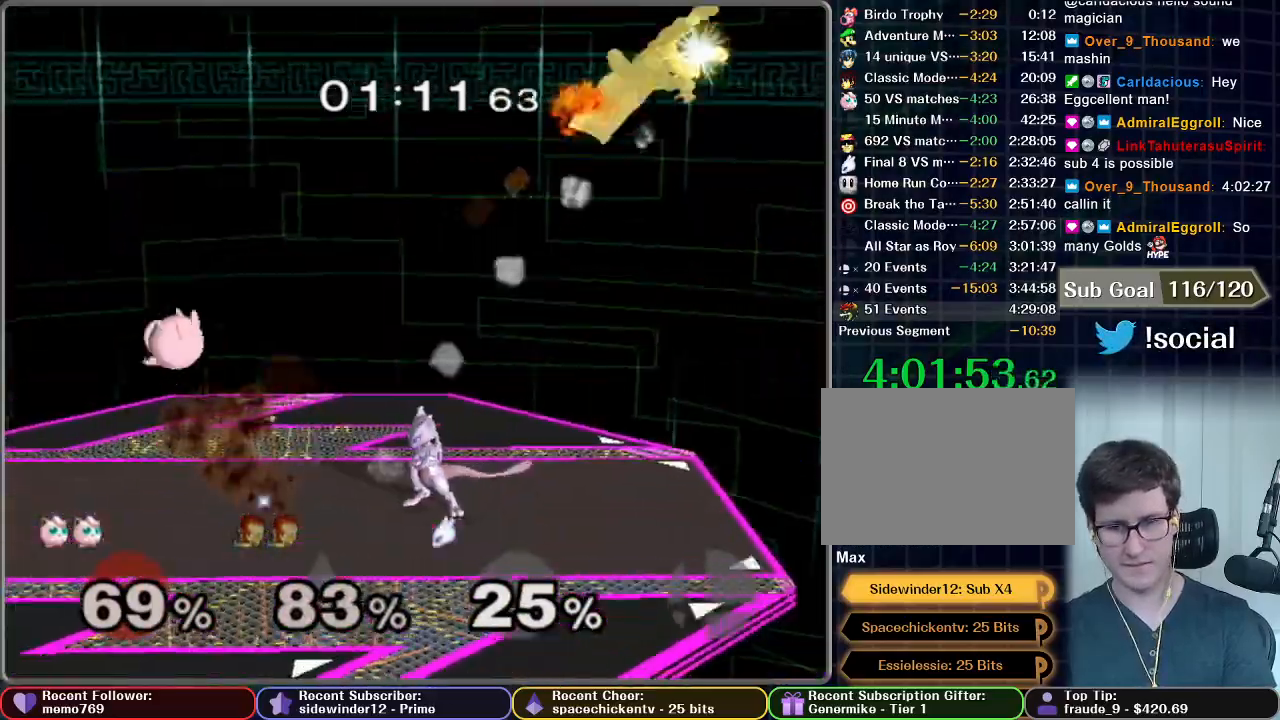
Gameplay with a controller (Nintendo layout); each line is a JSON object with the inputs held at the frame after it (dt_ms = milliseconds from this image to that frame). "events" lists button and stick changes between this image and that frame as [ms after this image, input, new state], when the widget could be followed in between. Not read: L3 R3.
{"dt_ms": 500, "buttons": [], "left_stick": "center", "right_stick": "center", "events": [[300, "X", "down"], [317, "left_stick", "center"], [417, "X", "up"]]}
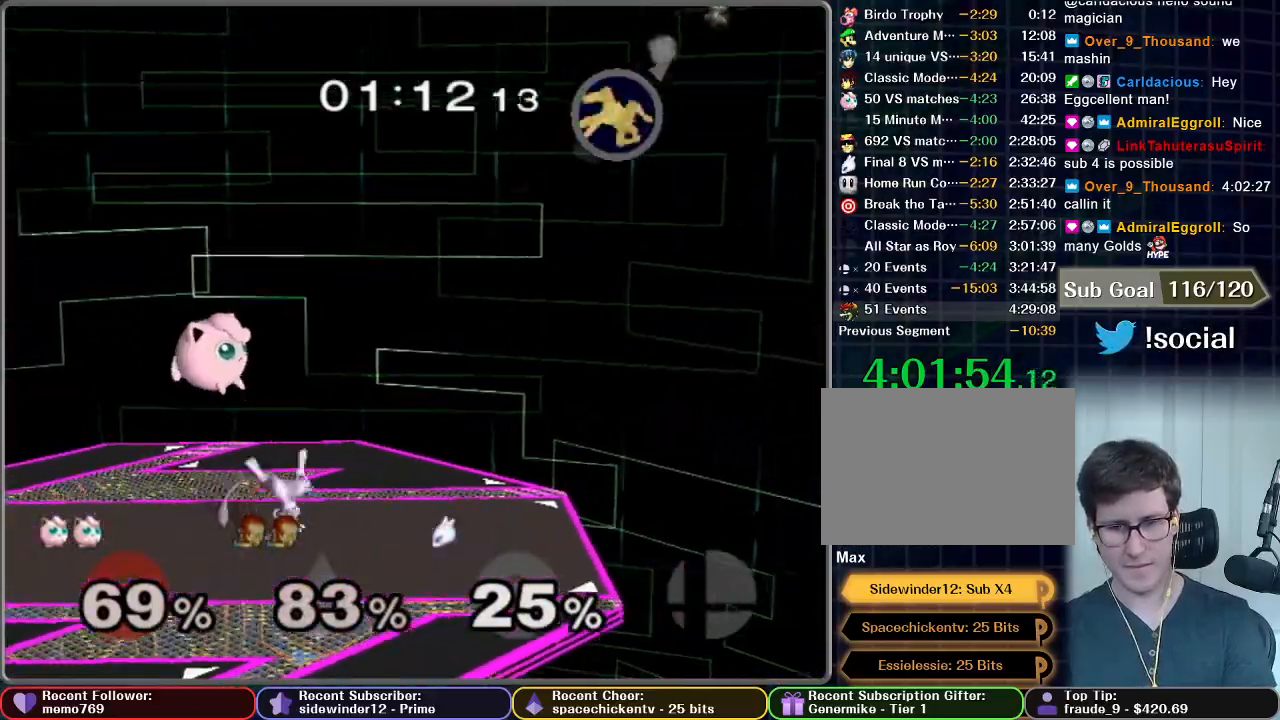
{"dt_ms": 500, "buttons": [], "left_stick": "down", "right_stick": "center", "events": [[283, "left_stick", "down-right"], [433, "left_stick", "down"]]}
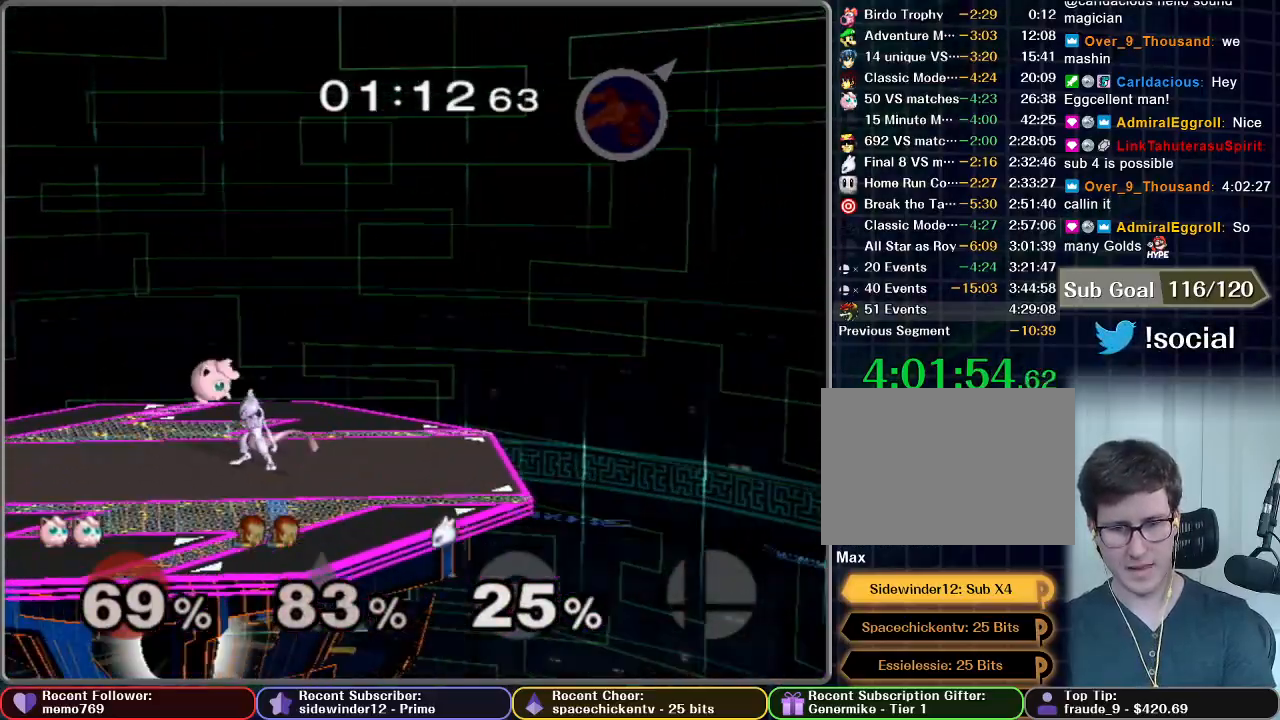
{"dt_ms": 500, "buttons": [], "left_stick": "down", "right_stick": "center", "events": [[133, "B", "down"], [167, "B", "up"], [200, "left_stick", "down-right"], [233, "B", "down"], [267, "B", "up"], [317, "B", "down"], [383, "B", "up"], [450, "B", "down"], [450, "left_stick", "down"], [483, "B", "up"]]}
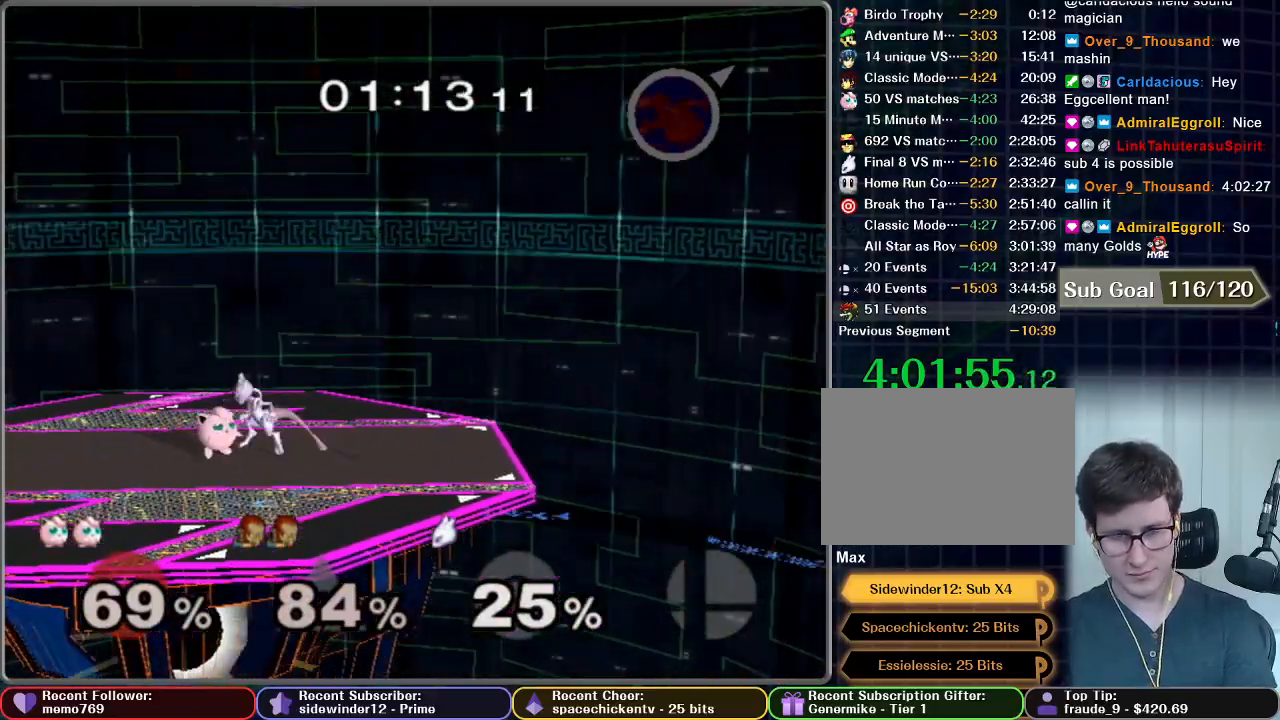
{"dt_ms": 500, "buttons": [], "left_stick": "right", "right_stick": "center", "events": [[33, "B", "down"], [100, "B", "up"], [233, "left_stick", "right"]]}
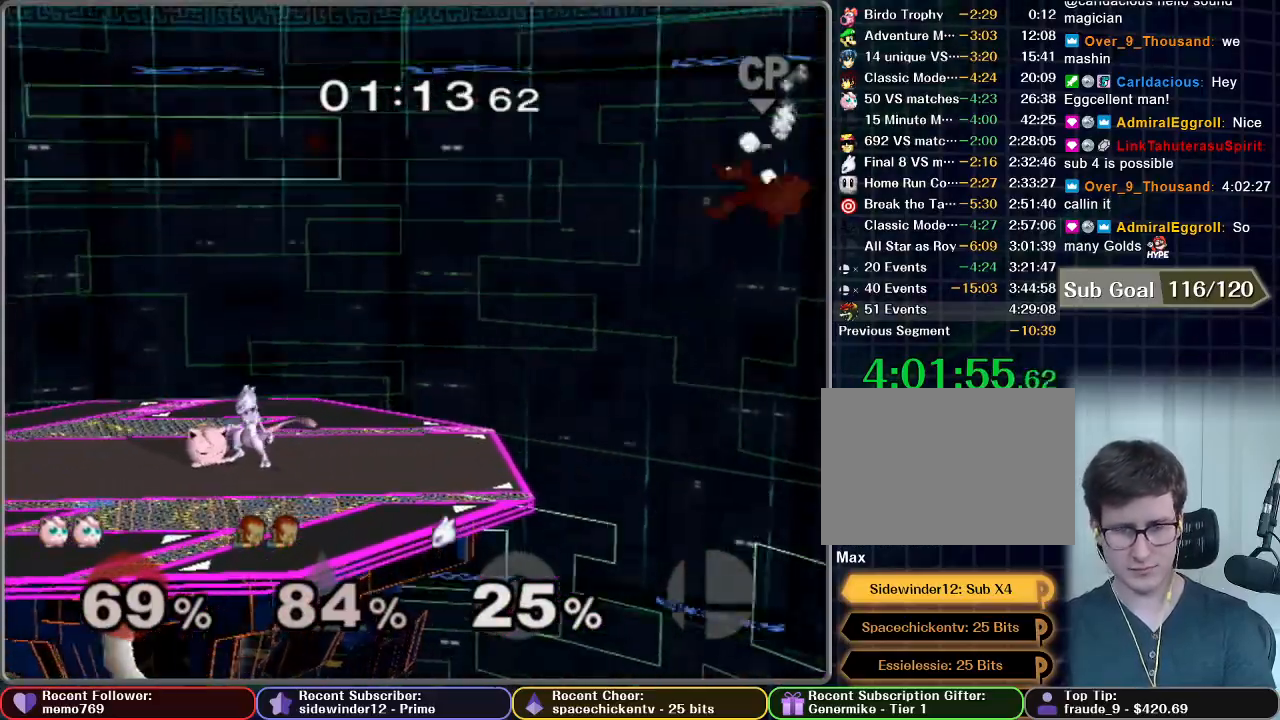
{"dt_ms": 500, "buttons": [], "left_stick": "right", "right_stick": "center", "events": []}
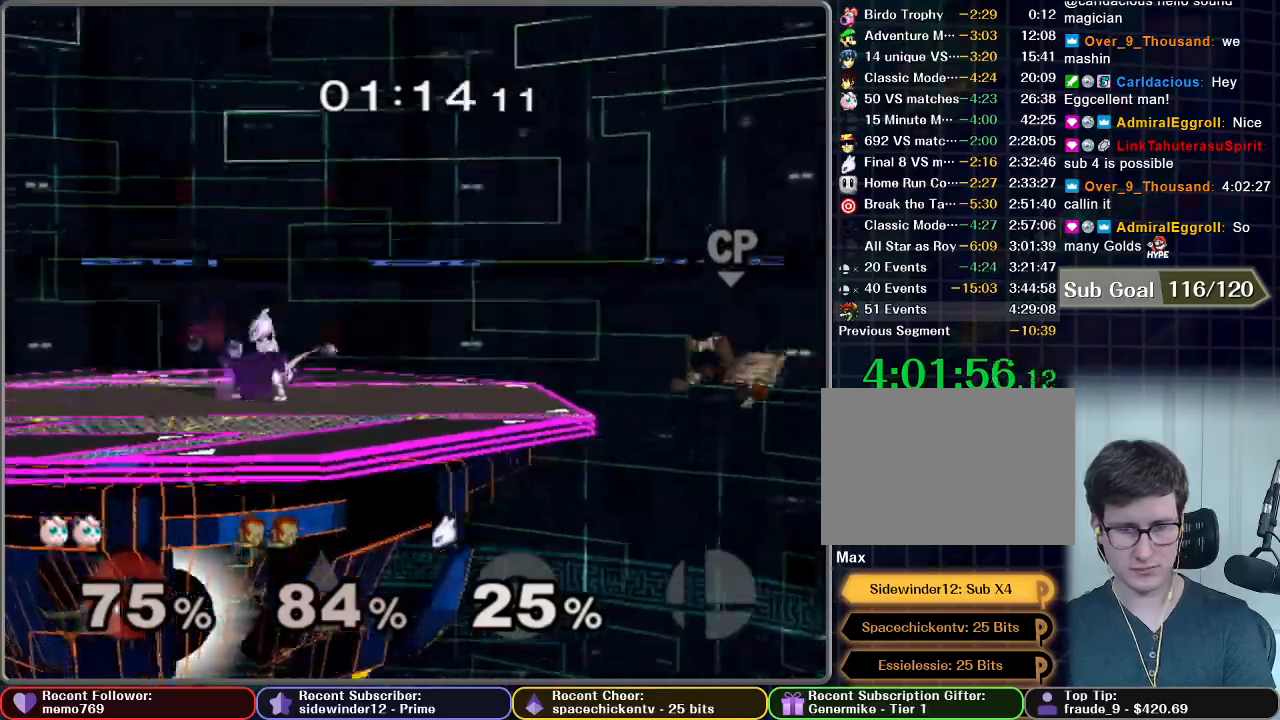
{"dt_ms": 500, "buttons": ["B"], "left_stick": "down", "right_stick": "center", "events": [[50, "X", "down"], [100, "X", "up"], [150, "left_stick", "down"], [233, "B", "down"], [300, "B", "up"], [350, "B", "down"], [400, "B", "up"], [467, "B", "down"]]}
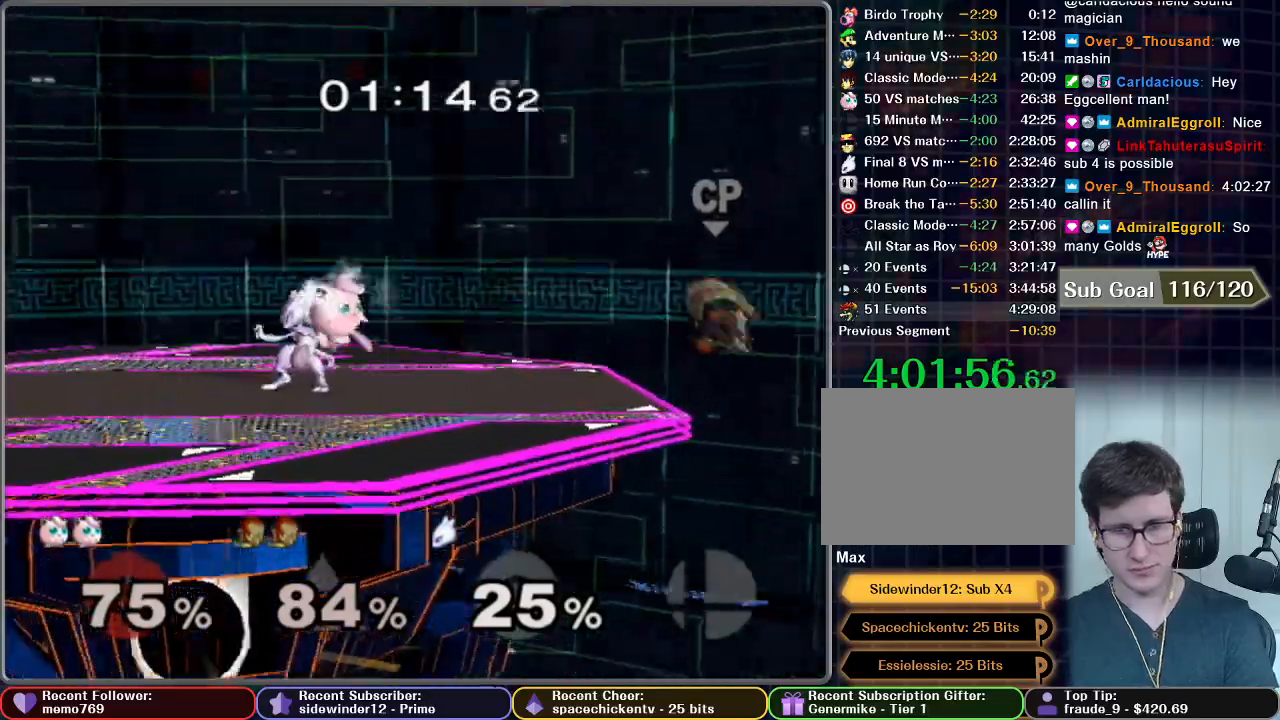
{"dt_ms": 500, "buttons": [], "left_stick": "left", "right_stick": "center", "events": [[17, "B", "up"], [100, "B", "down"], [133, "B", "up"], [167, "left_stick", "down-left"], [217, "B", "down"], [267, "left_stick", "left"], [283, "B", "up"]]}
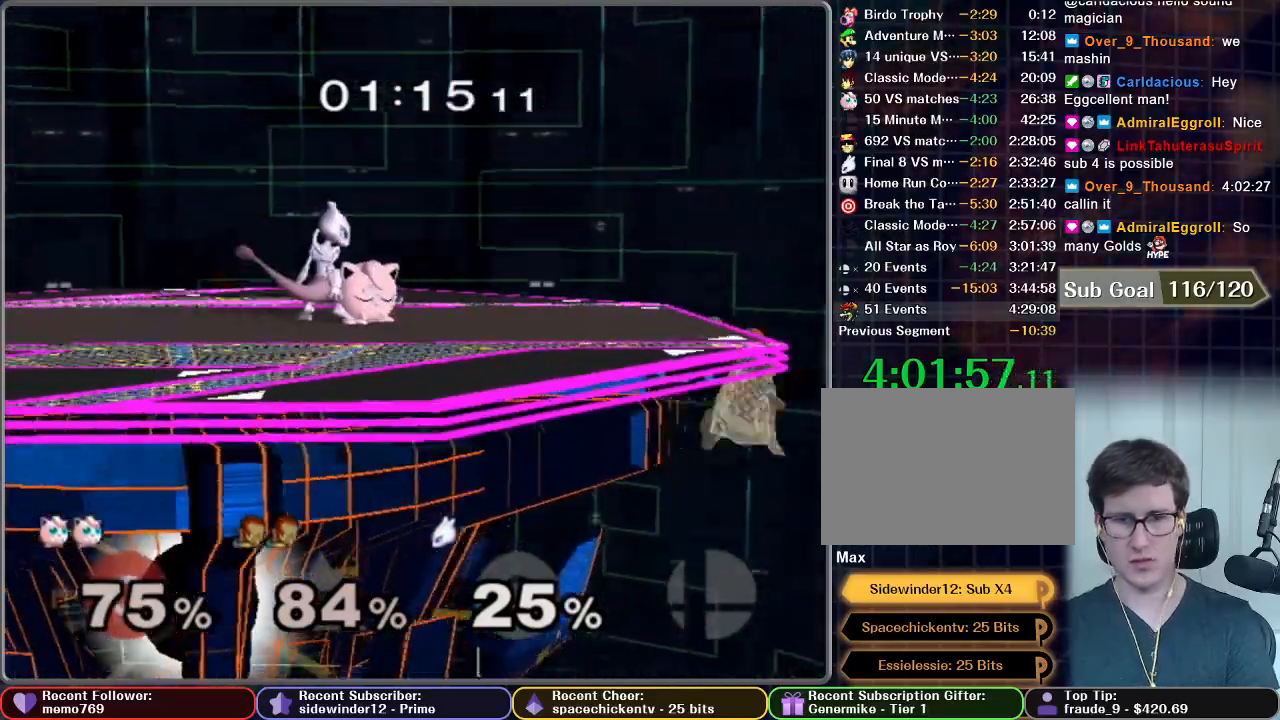
{"dt_ms": 500, "buttons": [], "left_stick": "left", "right_stick": "center", "events": []}
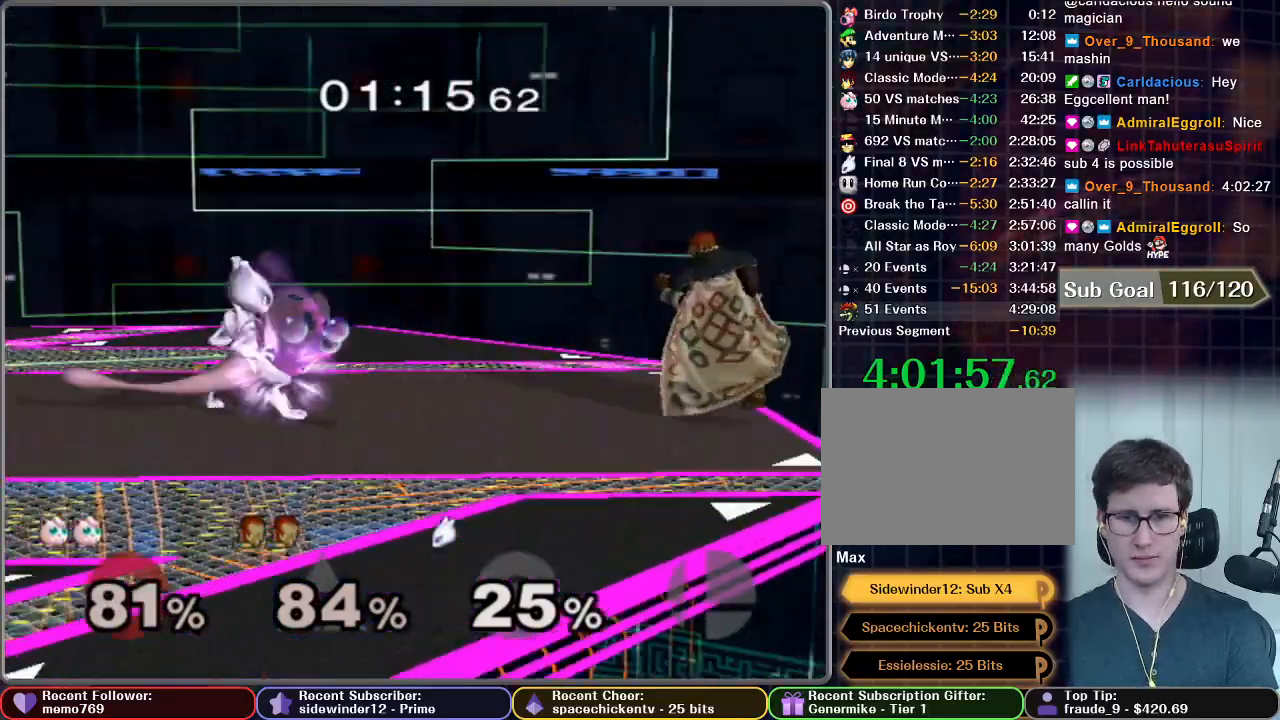
{"dt_ms": 500, "buttons": [], "left_stick": "down", "right_stick": "center", "events": [[317, "left_stick", "down"], [367, "B", "down"], [400, "B", "up"]]}
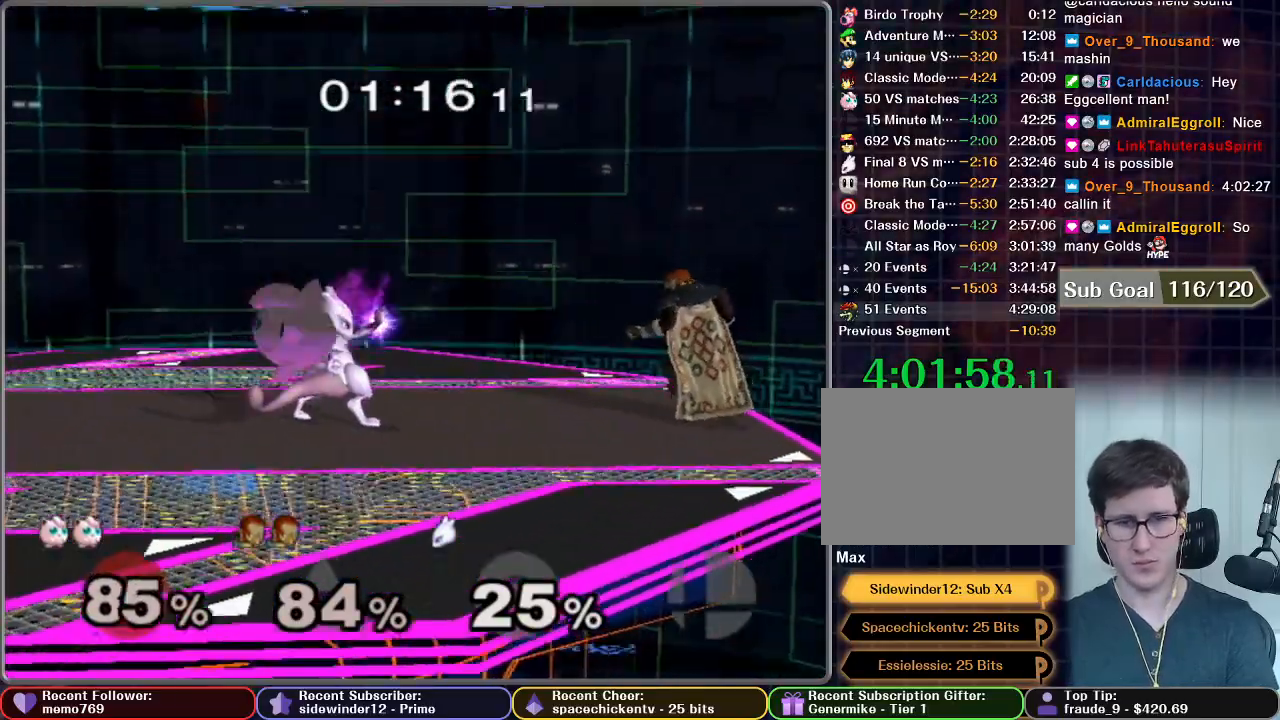
{"dt_ms": 500, "buttons": [], "left_stick": "down", "right_stick": "center", "events": [[17, "B", "down"], [33, "B", "up"], [33, "left_stick", "down-right"], [67, "B", "down"], [117, "B", "up"], [167, "B", "down"], [167, "left_stick", "down"], [217, "B", "up"], [283, "B", "down"], [350, "B", "up"], [383, "B", "down"], [467, "B", "up"]]}
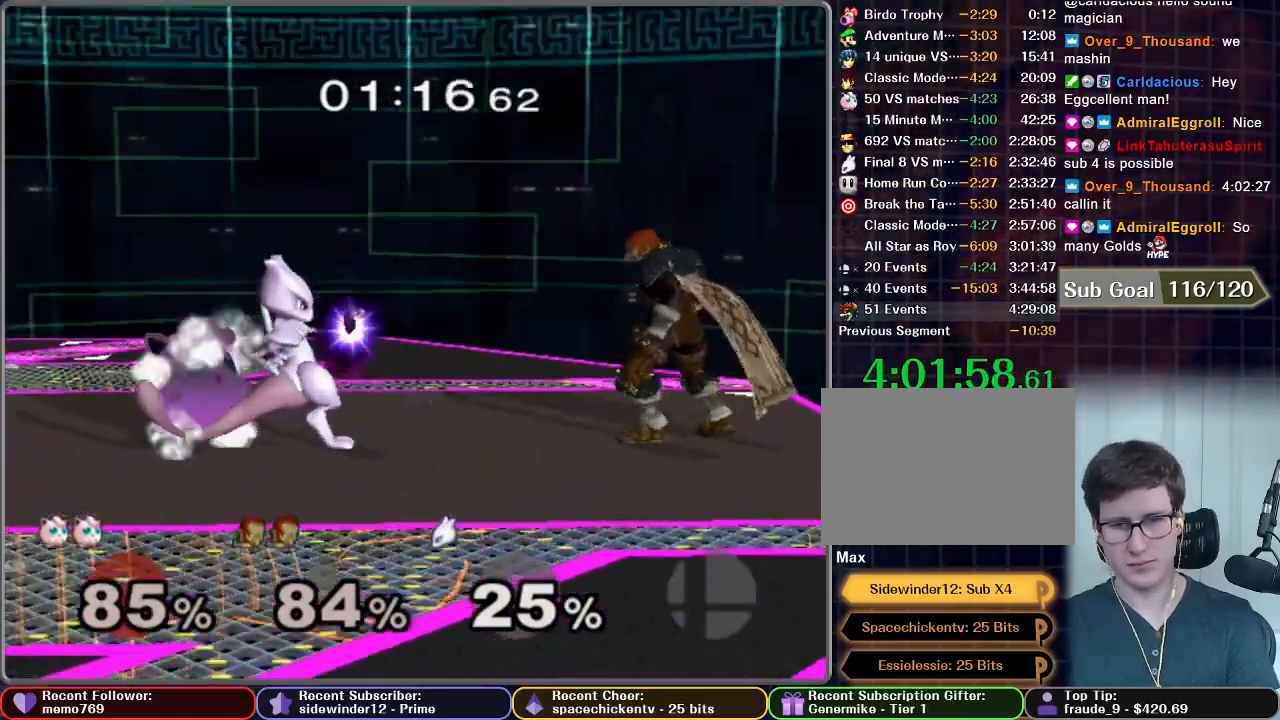
{"dt_ms": 500, "buttons": [], "left_stick": "right", "right_stick": "center", "events": [[17, "B", "down"], [67, "B", "up"], [100, "left_stick", "down-right"], [233, "left_stick", "right"]]}
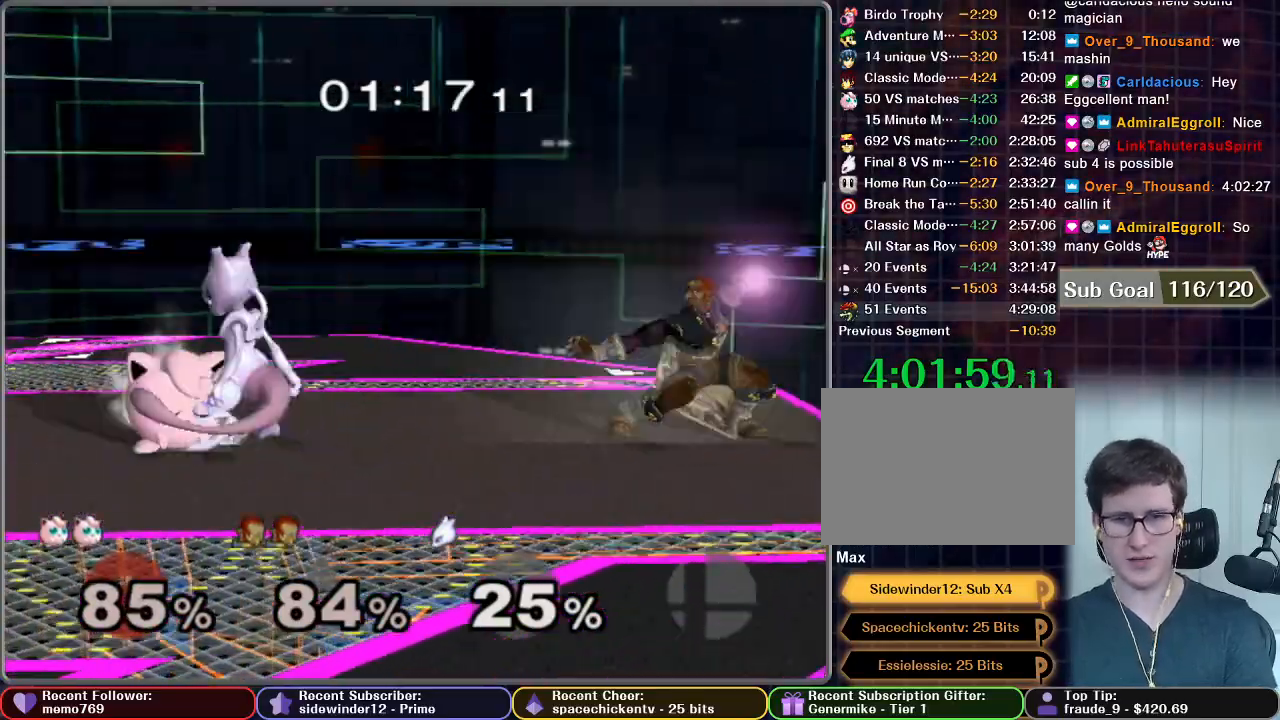
{"dt_ms": 500, "buttons": [], "left_stick": "right", "right_stick": "center", "events": []}
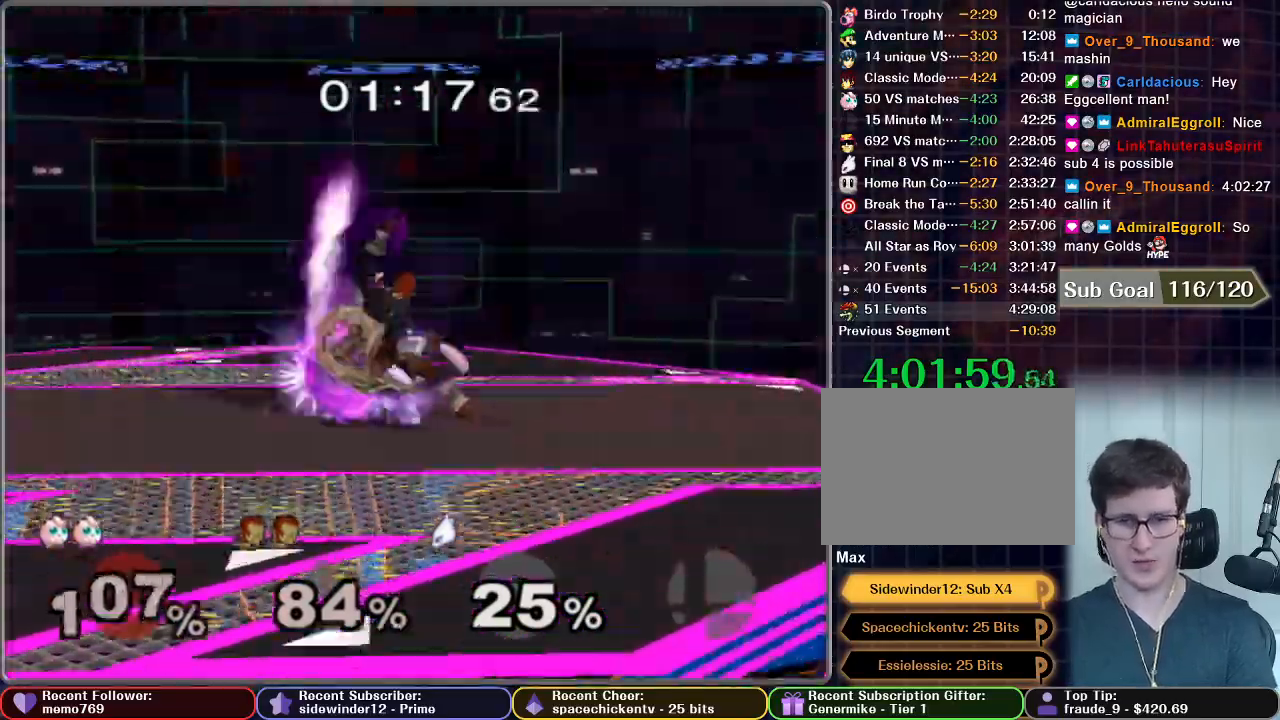
{"dt_ms": 500, "buttons": [], "left_stick": "left", "right_stick": "center", "events": [[150, "left_stick", "center"], [233, "left_stick", "left"]]}
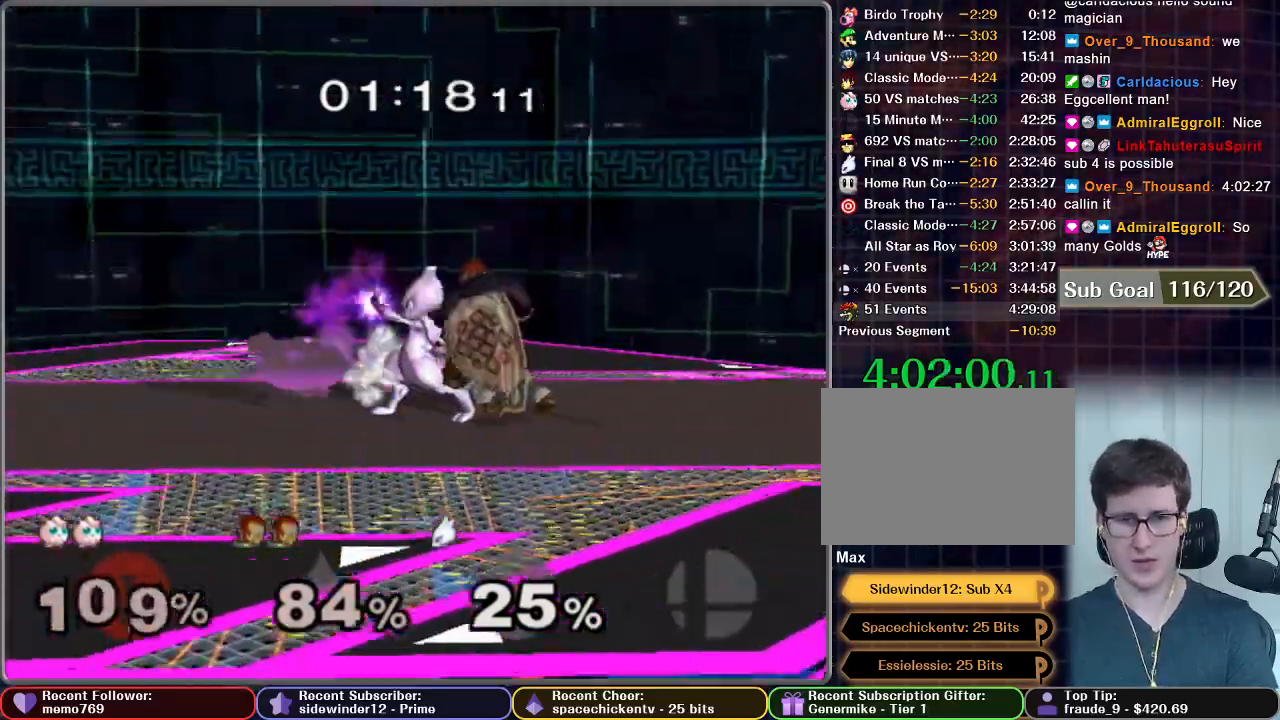
{"dt_ms": 500, "buttons": [], "left_stick": "center", "right_stick": "center", "events": [[283, "left_stick", "center"]]}
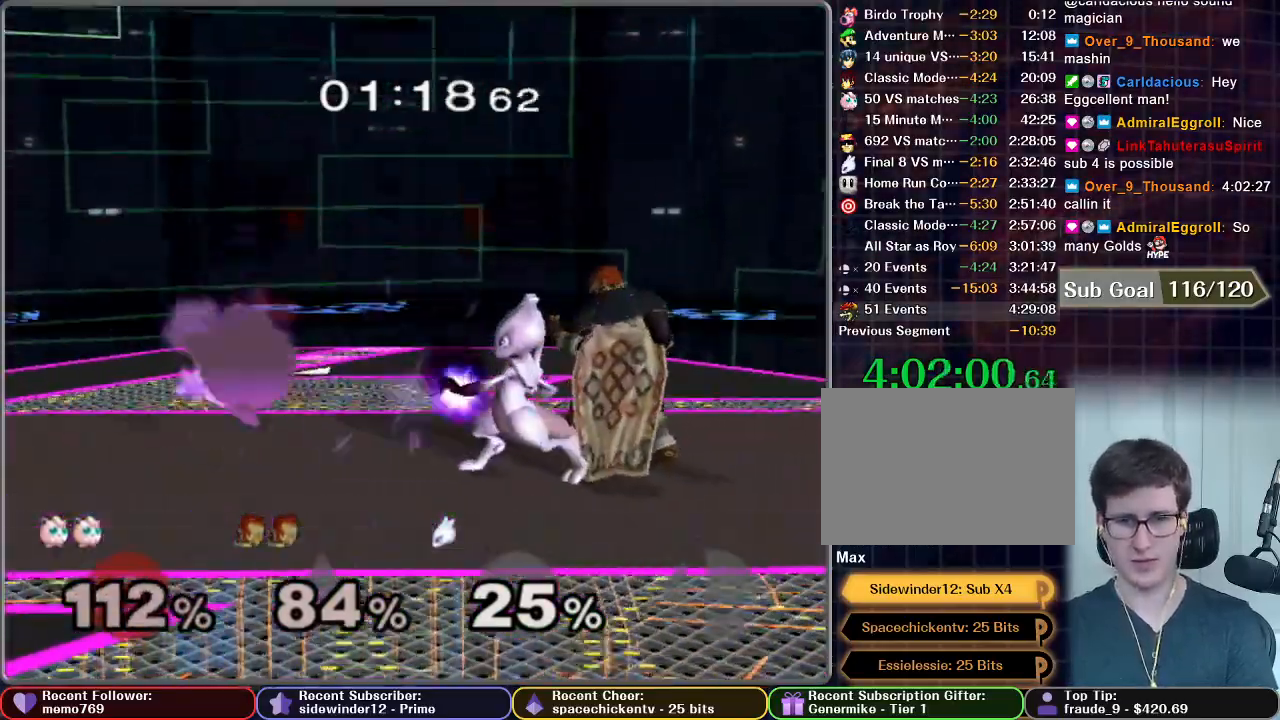
{"dt_ms": 1000, "buttons": ["B"], "left_stick": "right", "right_stick": "center", "events": [[133, "left_stick", "left"], [367, "X", "down"], [483, "X", "up"], [517, "left_stick", "center"], [567, "left_stick", "right"], [700, "B", "down"]]}
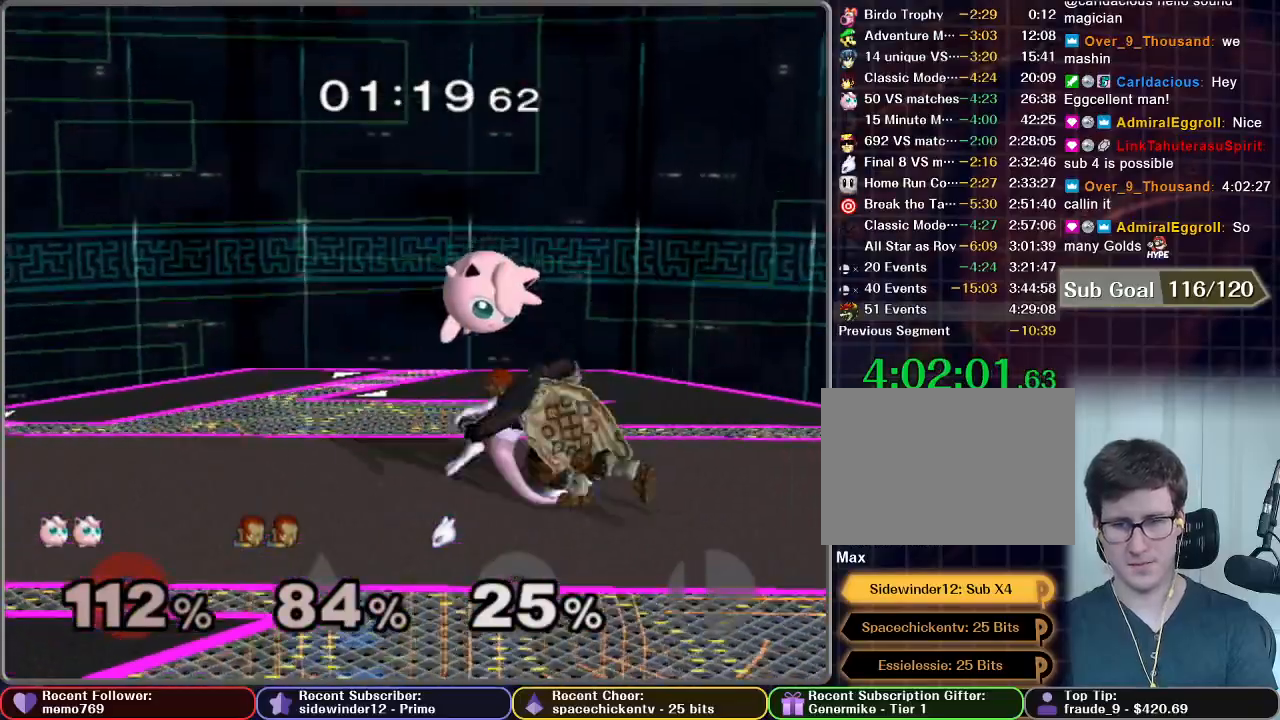
{"dt_ms": 500, "buttons": [], "left_stick": "right", "right_stick": "center", "events": [[400, "B", "up"]]}
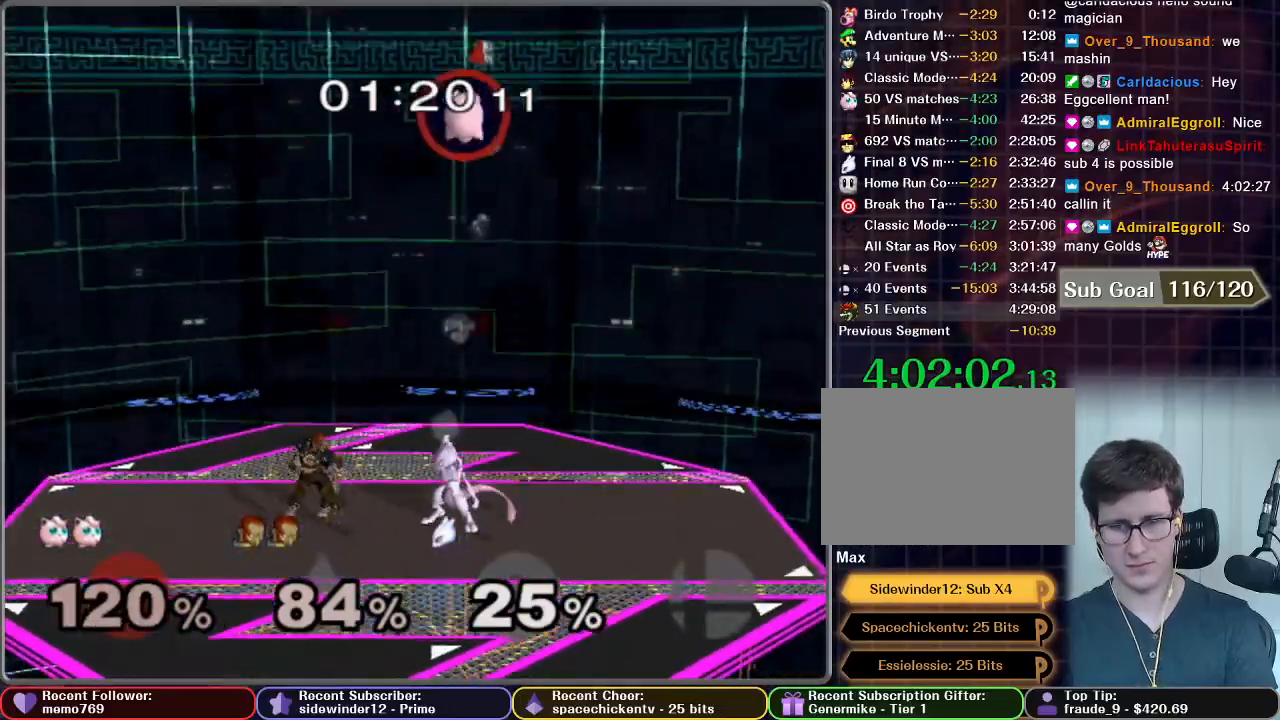
{"dt_ms": 500, "buttons": ["A"], "left_stick": "right", "right_stick": "center", "events": [[50, "left_stick", "down-right"], [150, "left_stick", "right"], [283, "A", "down"], [333, "A", "up"], [483, "A", "down"]]}
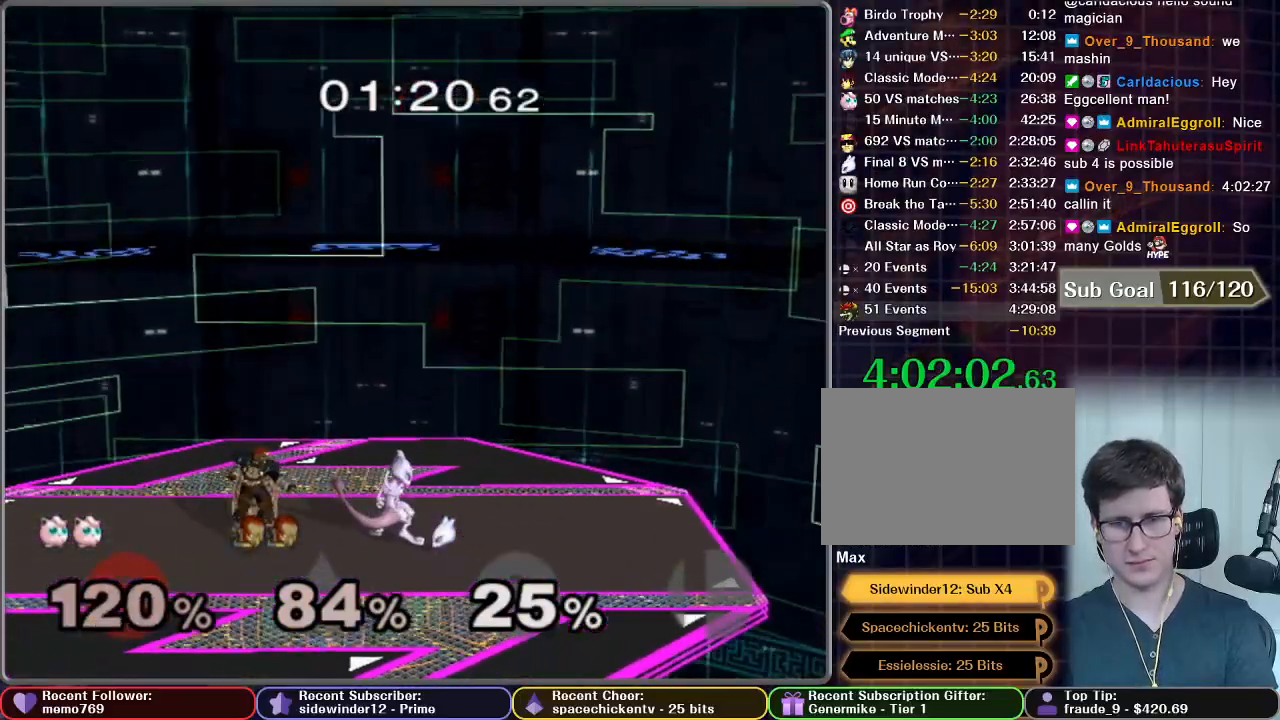
{"dt_ms": 500, "buttons": [], "left_stick": "center", "right_stick": "center", "events": [[33, "A", "up"], [117, "A", "down"], [150, "A", "up"], [233, "A", "down"], [300, "A", "up"], [417, "left_stick", "center"]]}
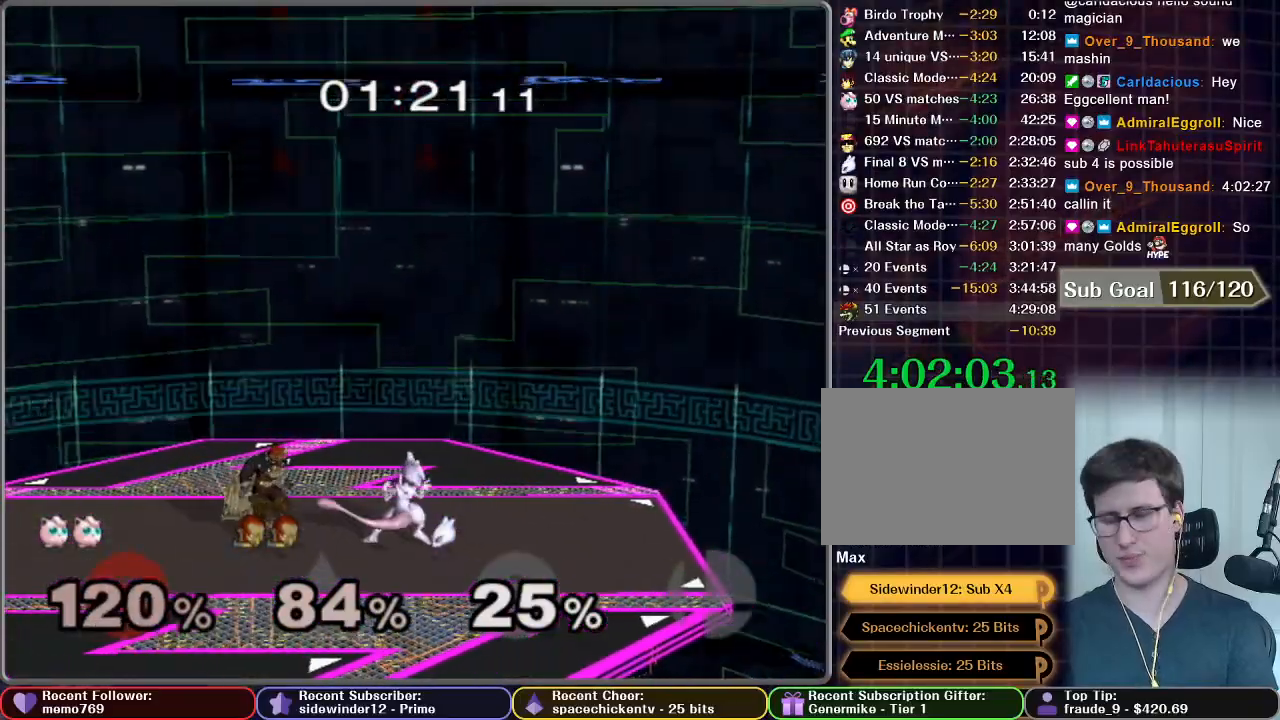
{"dt_ms": 500, "buttons": [], "left_stick": "center", "right_stick": "center", "events": []}
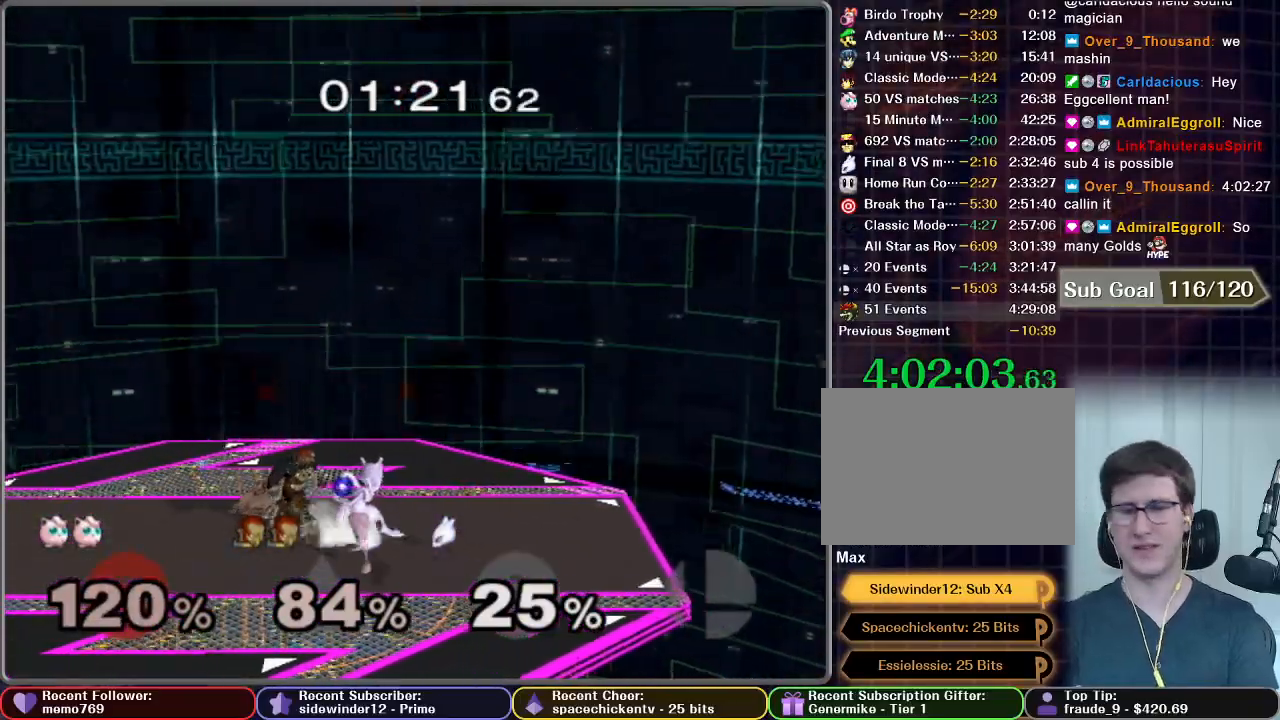
{"dt_ms": 500, "buttons": [], "left_stick": "center", "right_stick": "center", "events": []}
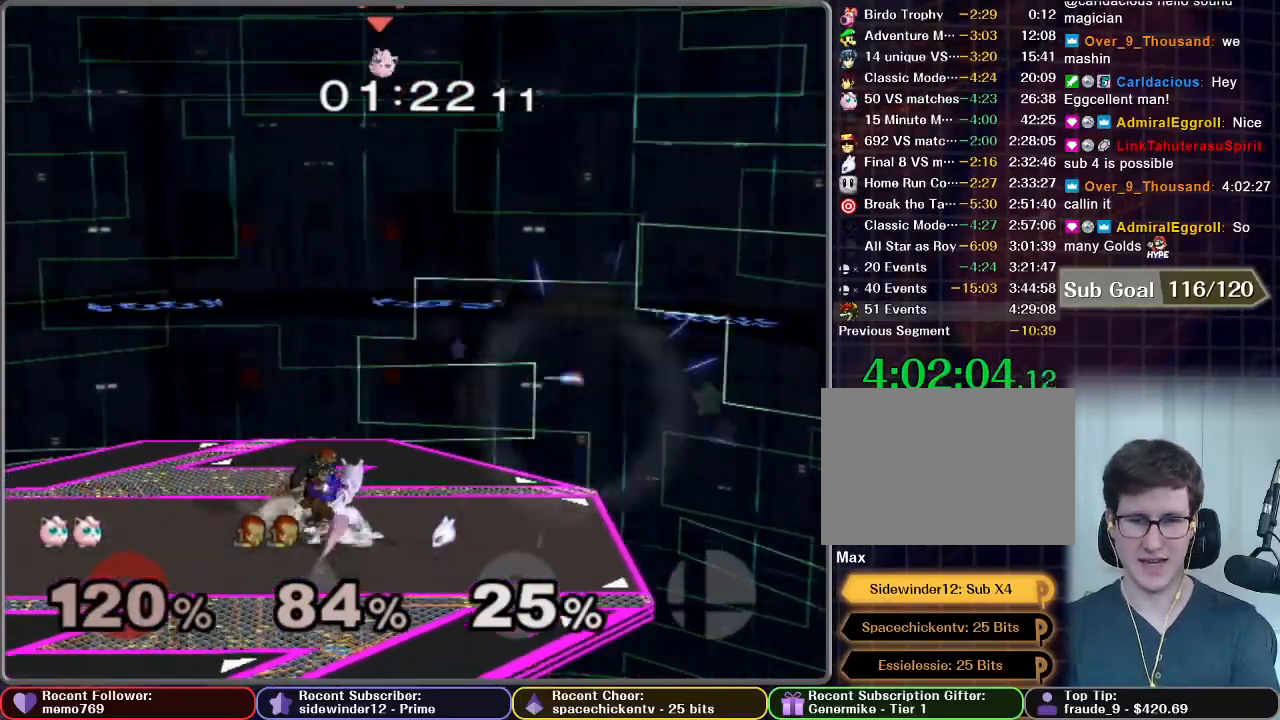
{"dt_ms": 500, "buttons": [], "left_stick": "down", "right_stick": "center", "events": [[417, "left_stick", "down"]]}
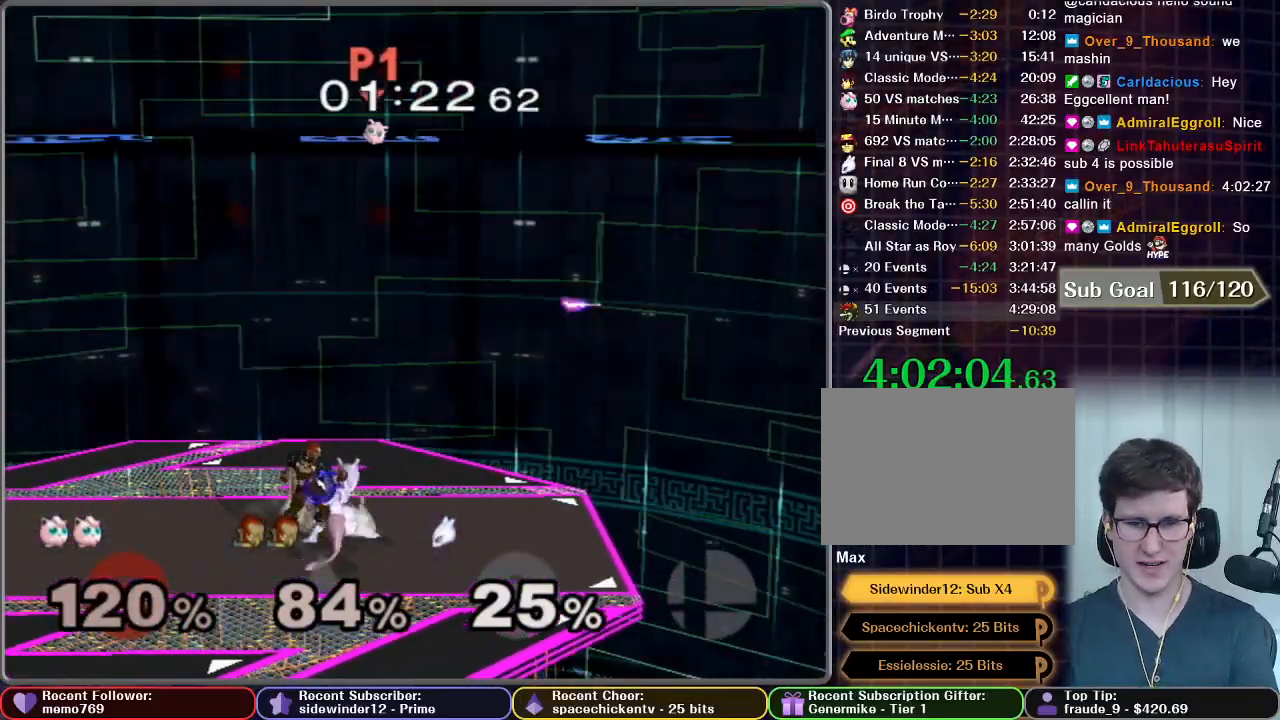
{"dt_ms": 500, "buttons": [], "left_stick": "right", "right_stick": "center", "events": [[133, "left_stick", "center"], [367, "left_stick", "right"]]}
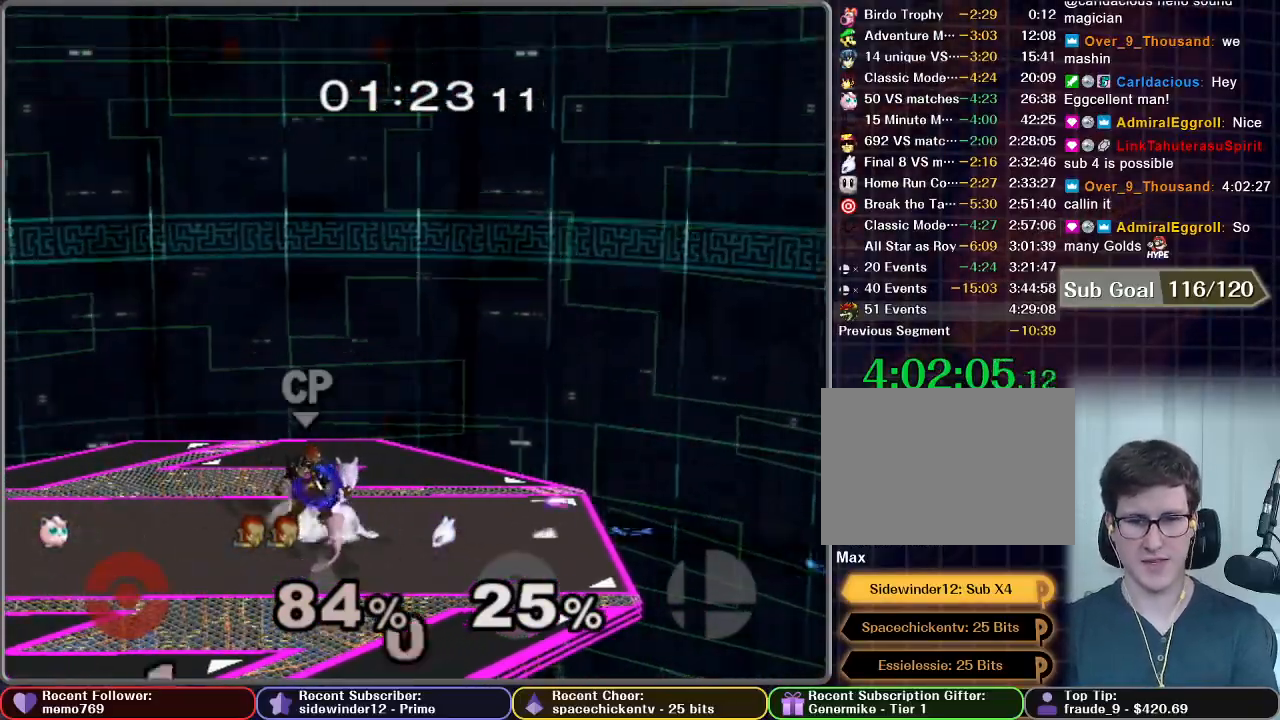
{"dt_ms": 500, "buttons": [], "left_stick": "down", "right_stick": "center", "events": [[267, "left_stick", "center"], [367, "left_stick", "down"]]}
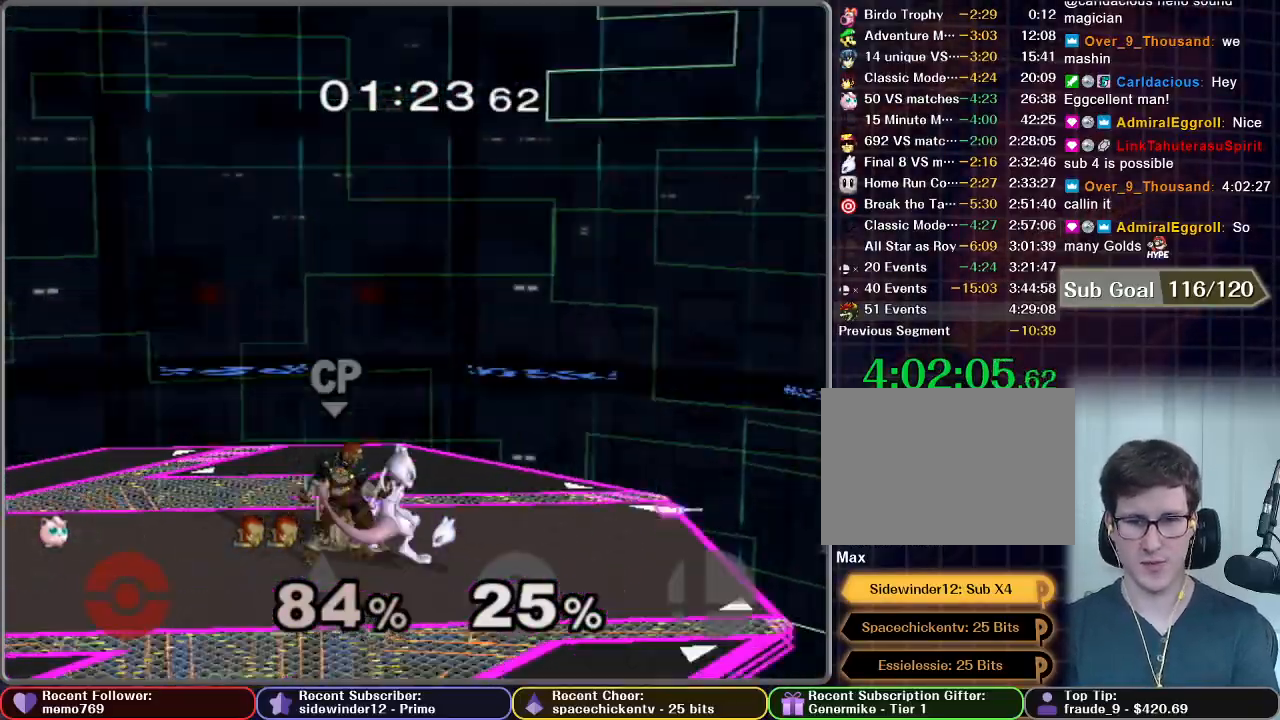
{"dt_ms": 500, "buttons": [], "left_stick": "right", "right_stick": "center", "events": [[17, "left_stick", "down-right"], [200, "left_stick", "down"], [367, "left_stick", "right"]]}
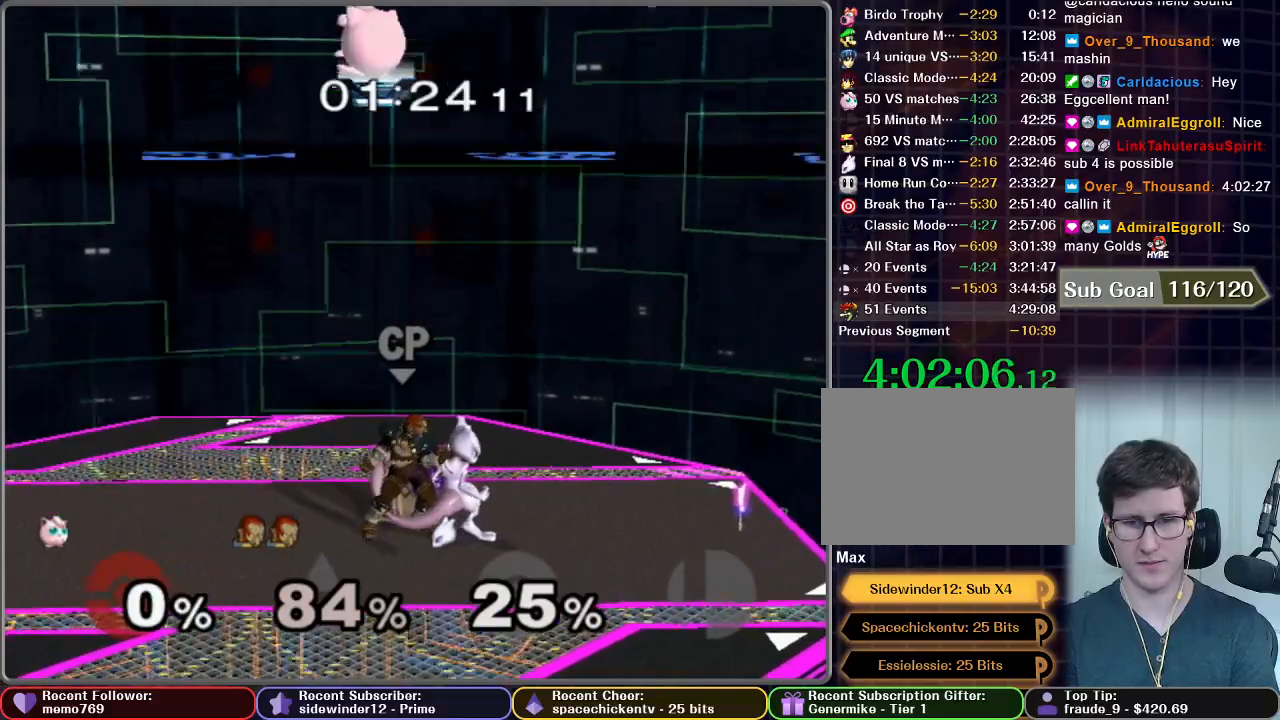
{"dt_ms": 500, "buttons": [], "left_stick": "center", "right_stick": "center", "events": [[217, "left_stick", "center"]]}
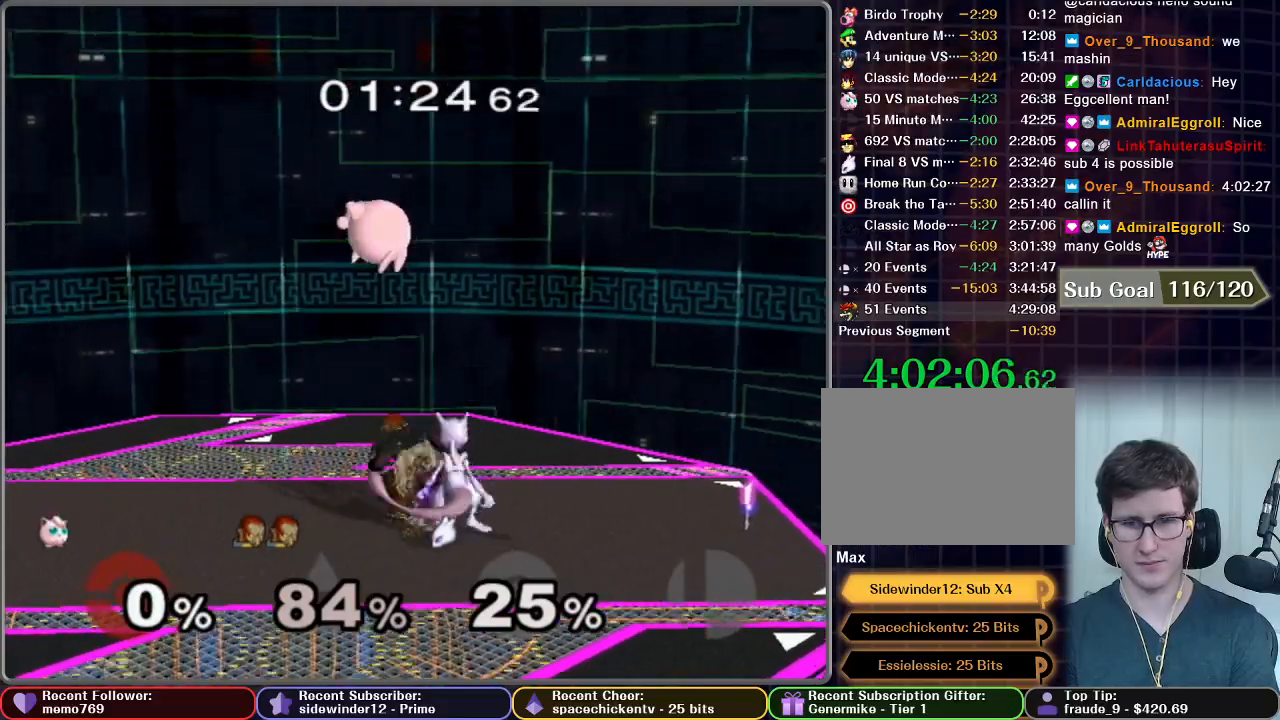
{"dt_ms": 500, "buttons": ["B"], "left_stick": "down", "right_stick": "center", "events": [[467, "left_stick", "down"], [483, "B", "down"]]}
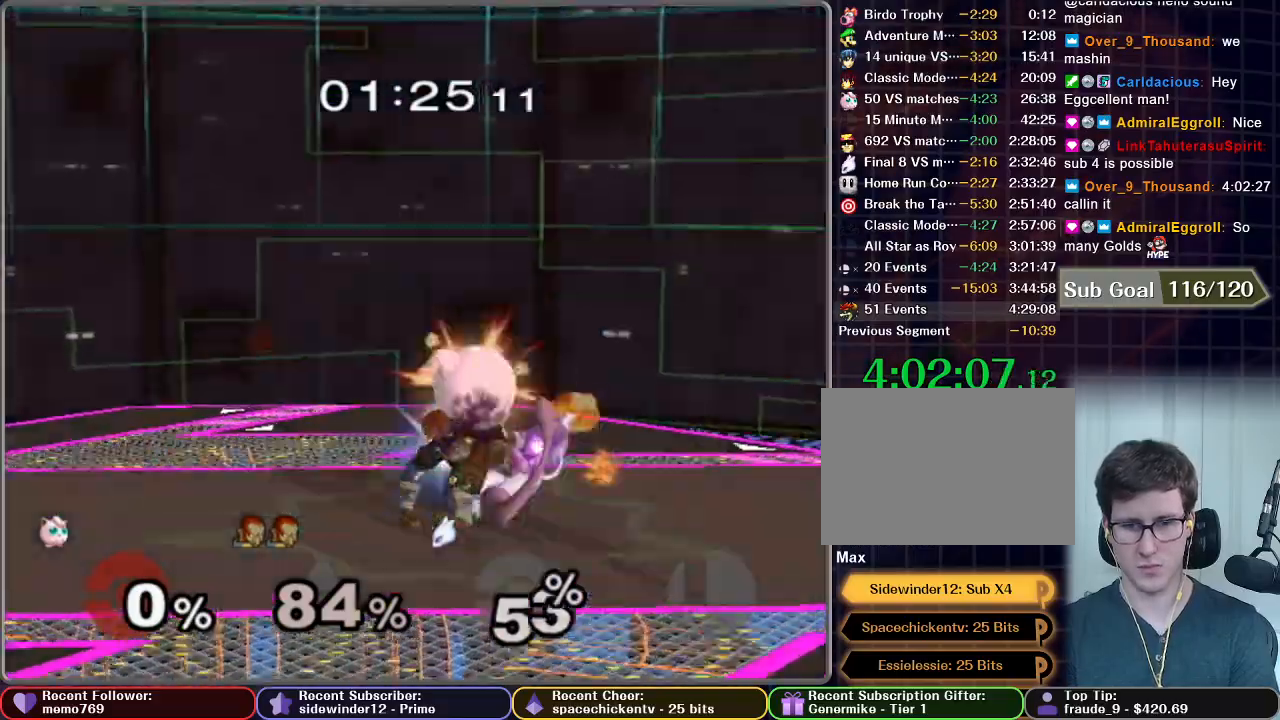
{"dt_ms": 500, "buttons": ["B"], "left_stick": "down", "right_stick": "center", "events": [[67, "B", "up"], [233, "B", "down"]]}
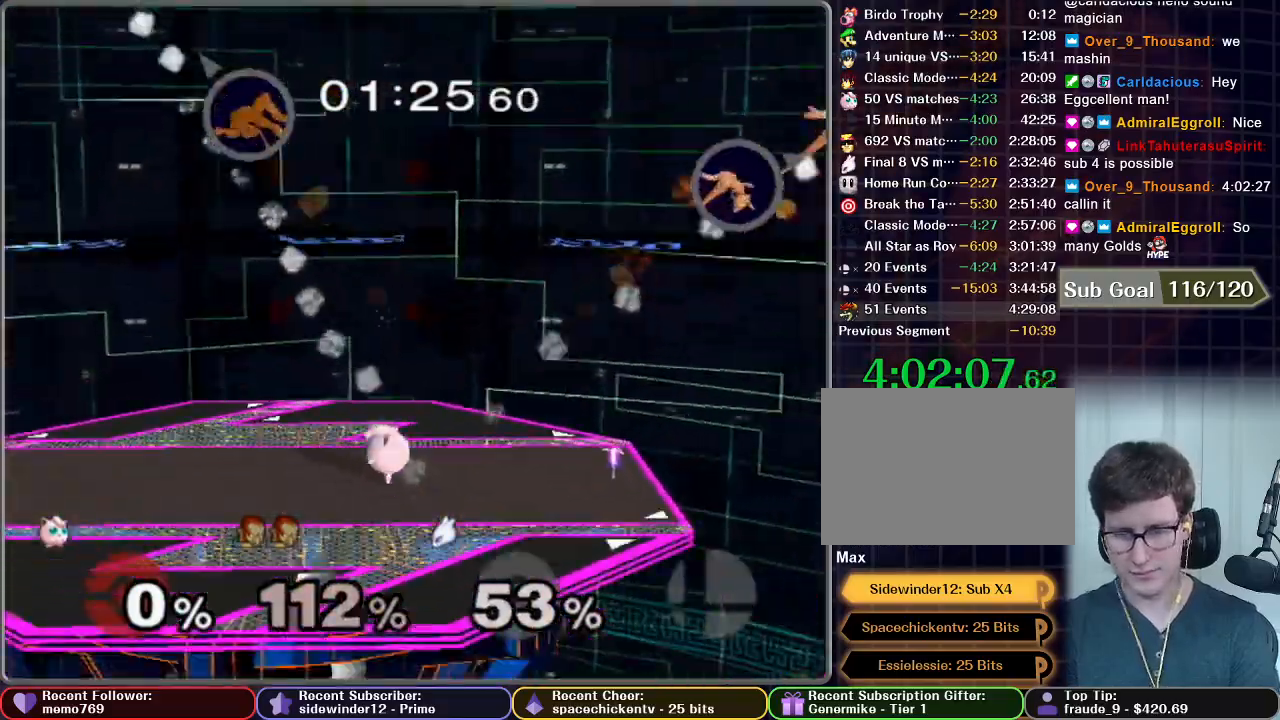
{"dt_ms": 500, "buttons": [], "left_stick": "center", "right_stick": "center", "events": [[33, "B", "up"], [67, "left_stick", "center"]]}